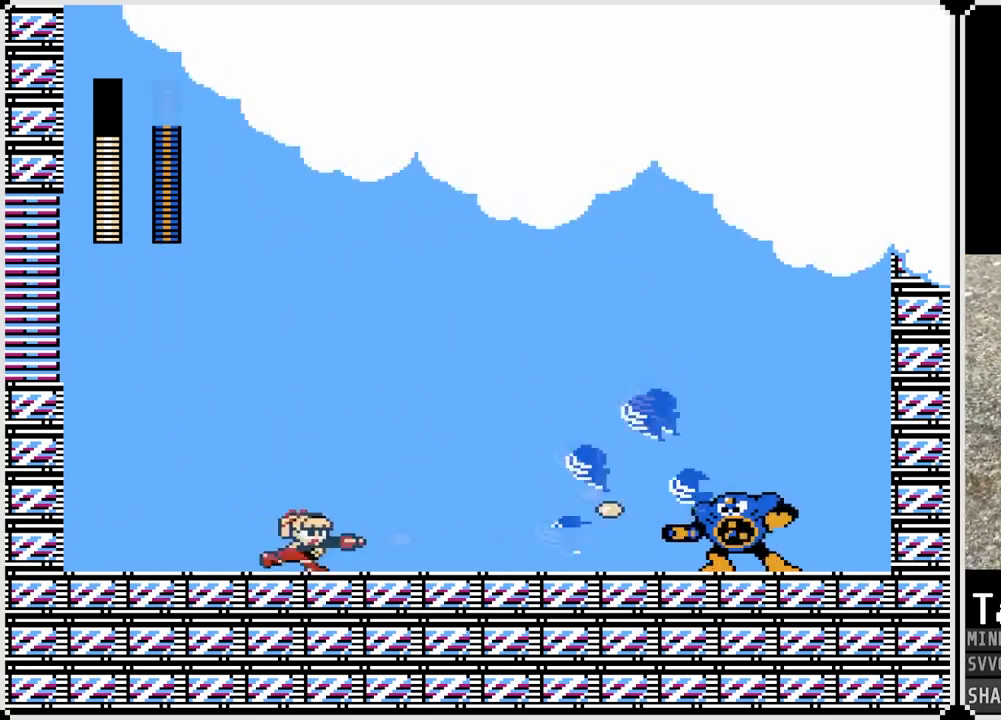
Gameplay with a controller (PlayStation layout); each line is a JSON object with the inputs held at the frame after it. "events" lists button and stick changes between this image and that frame as [ms after this image, input, new state], when the widget could be followed in between.
{"buttons": ["CROSS", "DPAD_RIGHT"], "left_stick": "center", "right_stick": "center", "events": [[50, "SQUARE", "up"], [233, "SQUARE", "down"], [317, "SQUARE", "up"], [467, "CROSS", "down"]]}
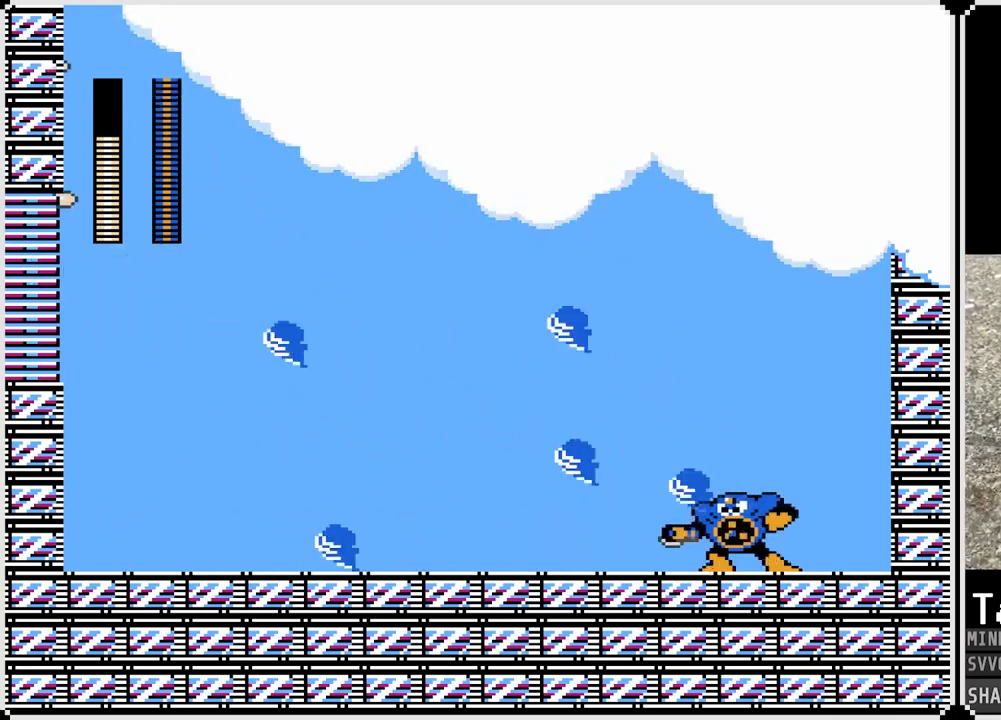
{"buttons": [], "left_stick": "center", "right_stick": "center", "events": [[50, "CROSS", "up"], [367, "DPAD_RIGHT", "up"], [367, "SQUARE", "down"], [483, "SQUARE", "up"]]}
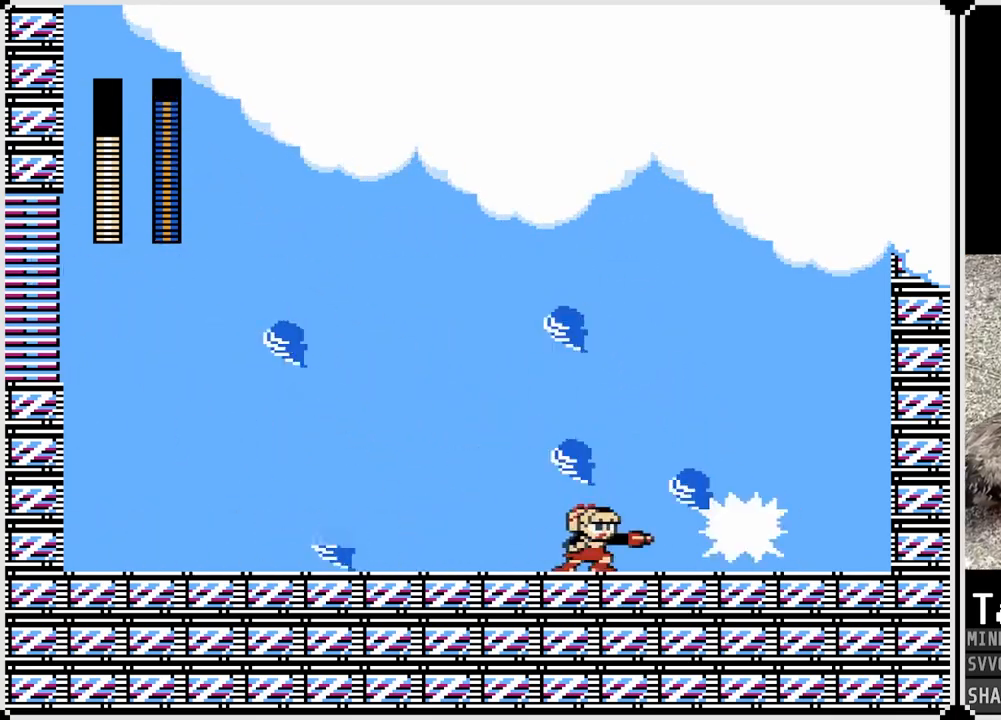
{"buttons": ["SQUARE"], "left_stick": "center", "right_stick": "center", "events": [[117, "DPAD_RIGHT", "down"], [200, "SQUARE", "down"], [217, "DPAD_RIGHT", "up"], [300, "SQUARE", "up"], [317, "DPAD_RIGHT", "down"], [450, "DPAD_RIGHT", "up"], [483, "SQUARE", "down"]]}
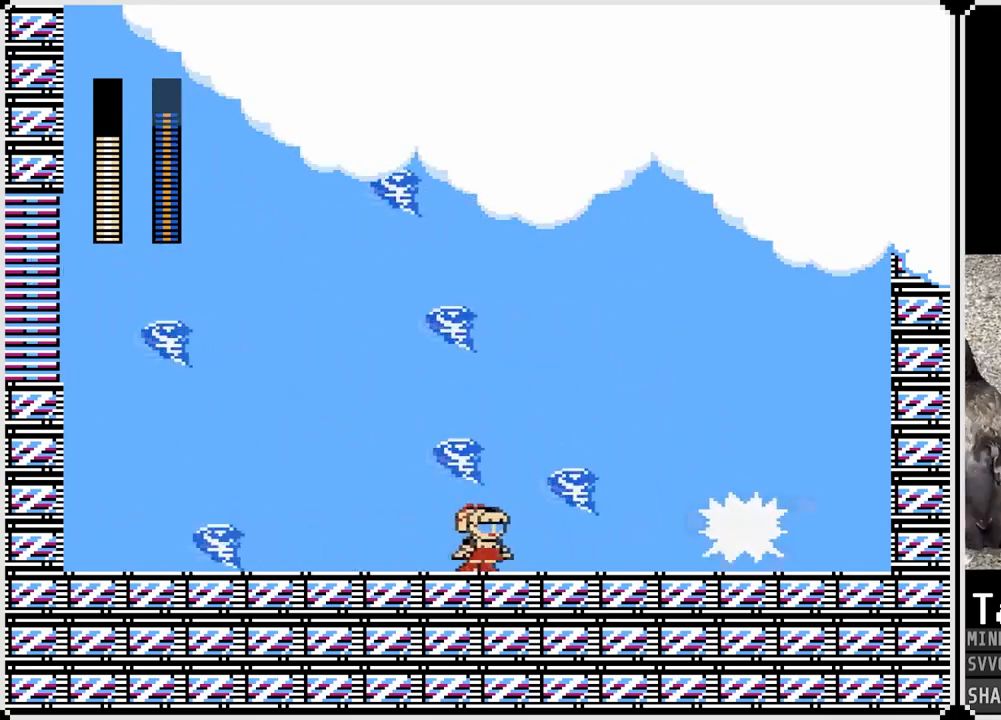
{"buttons": ["DPAD_RIGHT"], "left_stick": "center", "right_stick": "center", "events": [[50, "DPAD_RIGHT", "down"], [83, "SQUARE", "up"], [250, "SQUARE", "down"], [383, "SQUARE", "up"]]}
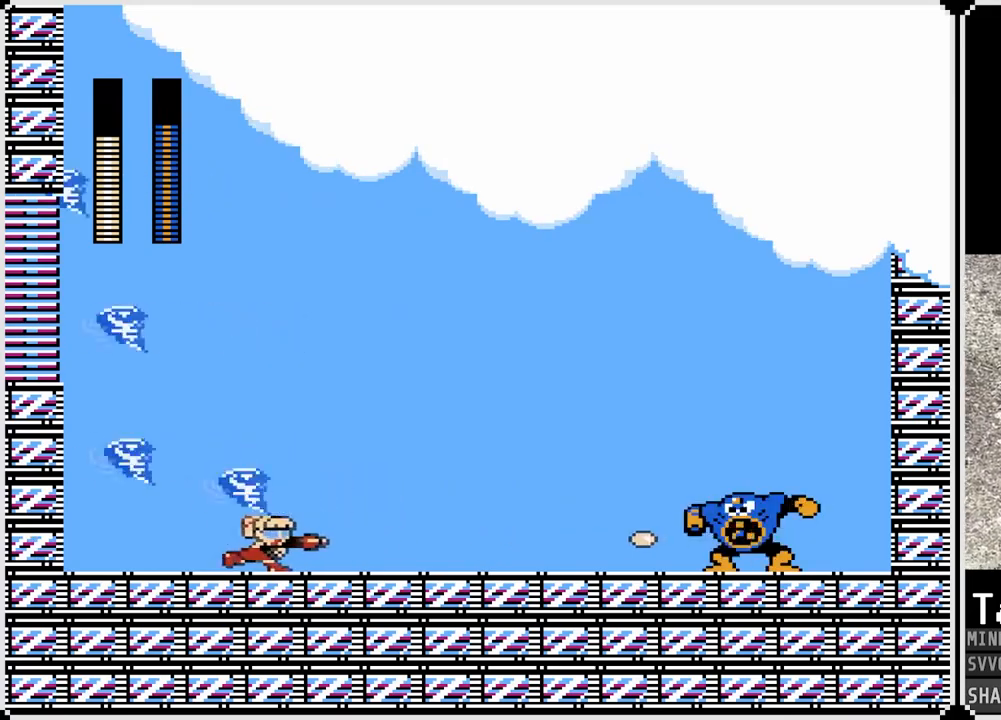
{"buttons": ["DPAD_RIGHT"], "left_stick": "center", "right_stick": "center", "events": [[50, "SQUARE", "down"], [167, "SQUARE", "up"], [317, "SQUARE", "down"], [450, "SQUARE", "up"]]}
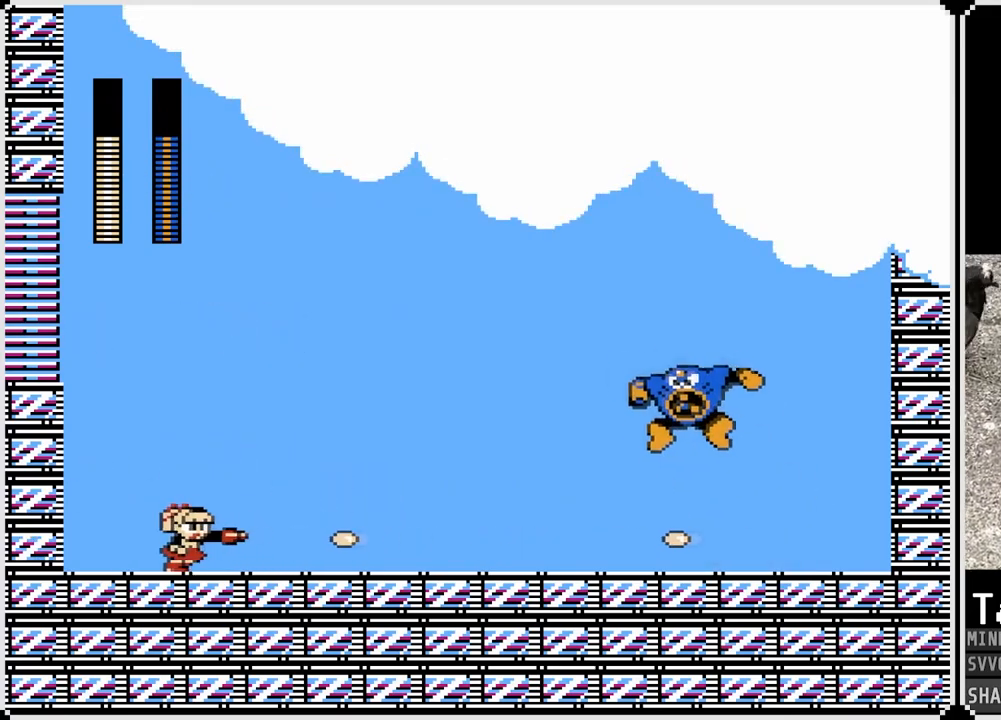
{"buttons": ["DPAD_RIGHT"], "left_stick": "center", "right_stick": "center", "events": [[167, "DPAD_RIGHT", "up"], [250, "SQUARE", "down"], [350, "SQUARE", "up"], [417, "DPAD_RIGHT", "down"]]}
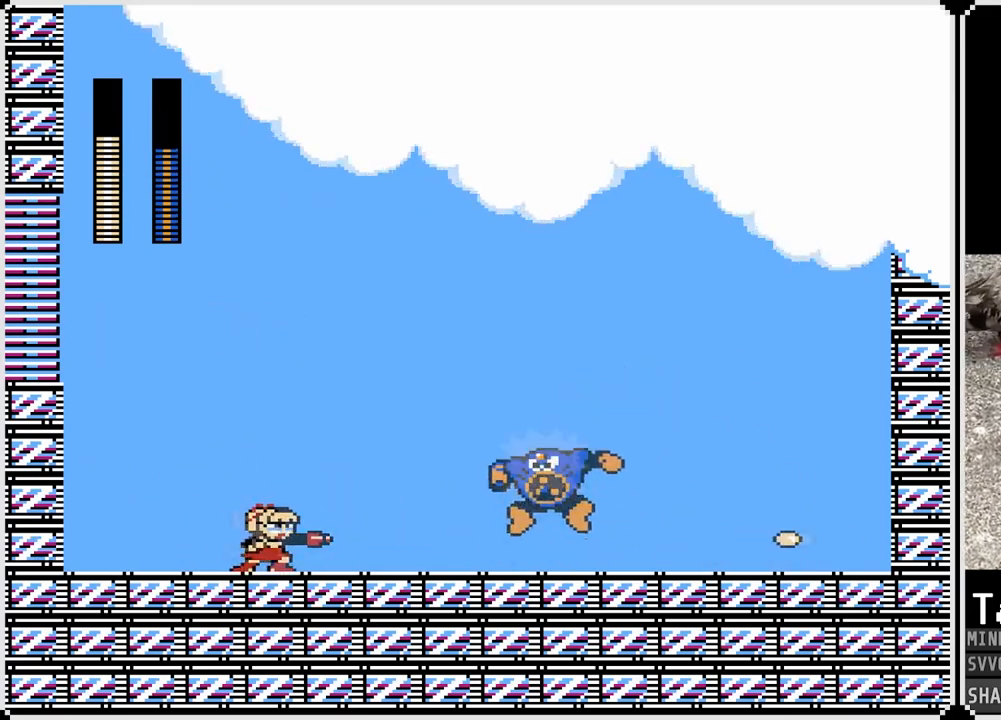
{"buttons": ["DPAD_RIGHT"], "left_stick": "center", "right_stick": "center", "events": [[17, "SQUARE", "down"], [150, "SQUARE", "up"]]}
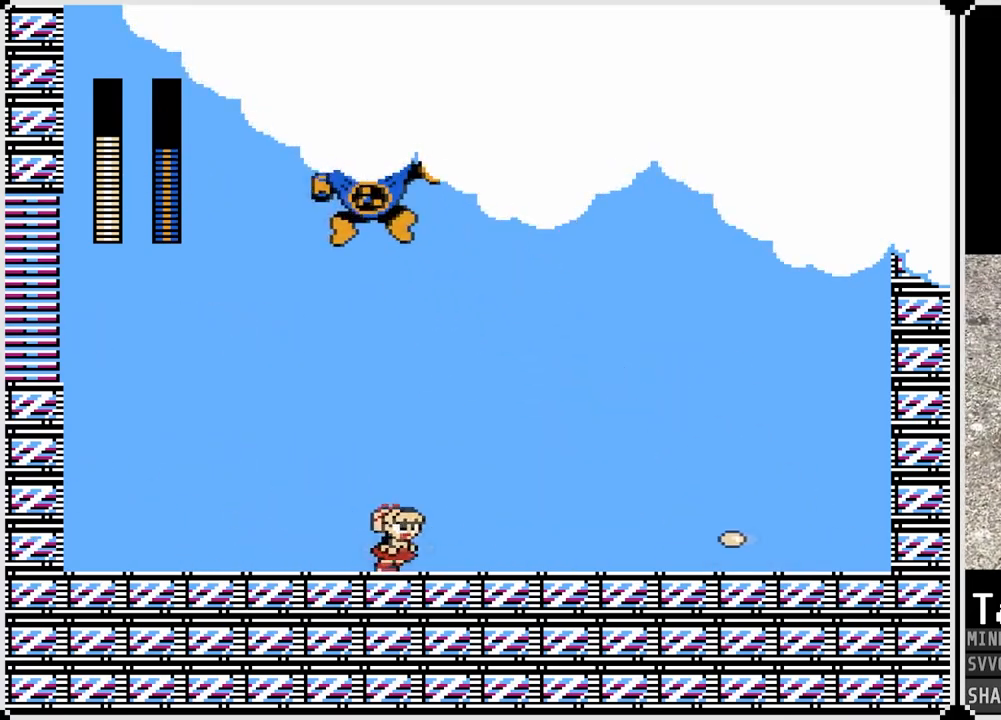
{"buttons": [], "left_stick": "center", "right_stick": "center", "events": [[233, "DPAD_LEFT", "down"], [233, "DPAD_RIGHT", "up"], [317, "SQUARE", "down"], [333, "DPAD_LEFT", "up"], [417, "SQUARE", "up"]]}
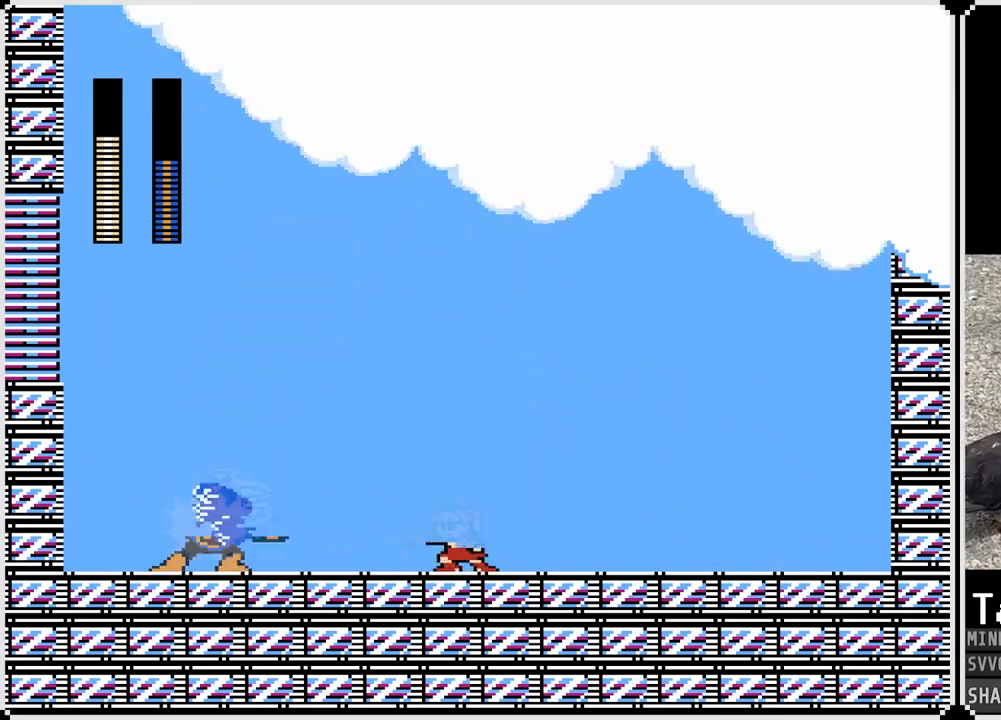
{"buttons": [], "left_stick": "center", "right_stick": "center", "events": [[67, "SQUARE", "down"], [167, "SQUARE", "up"], [300, "SQUARE", "down"], [433, "SQUARE", "up"]]}
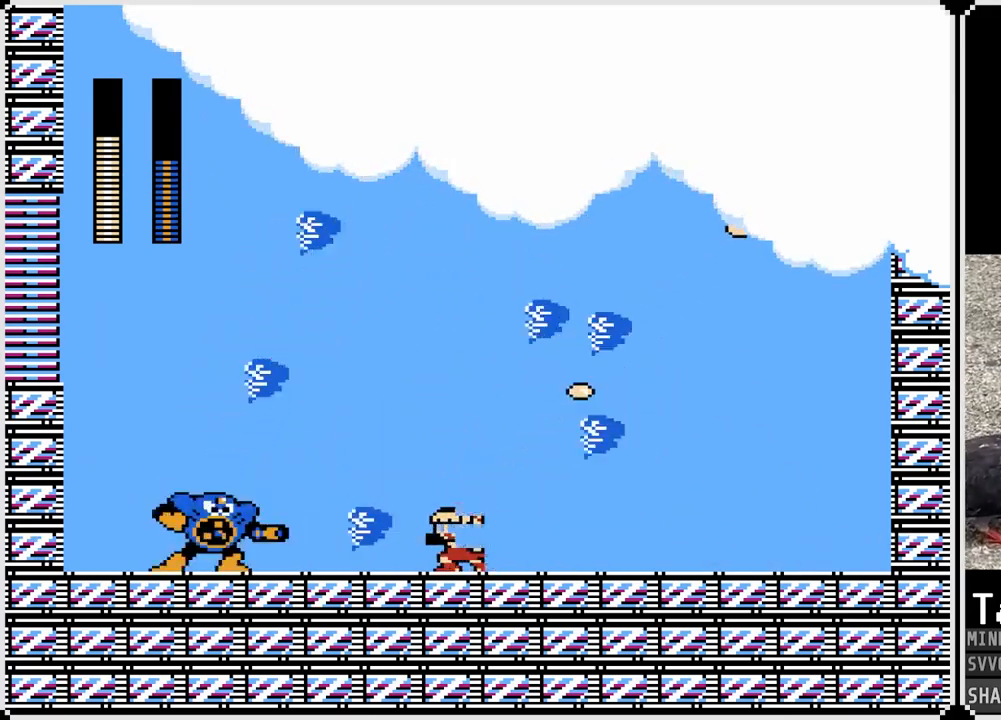
{"buttons": ["DPAD_RIGHT"], "left_stick": "center", "right_stick": "center", "events": [[33, "DPAD_LEFT", "down"], [100, "DPAD_LEFT", "up"], [233, "DPAD_RIGHT", "down"]]}
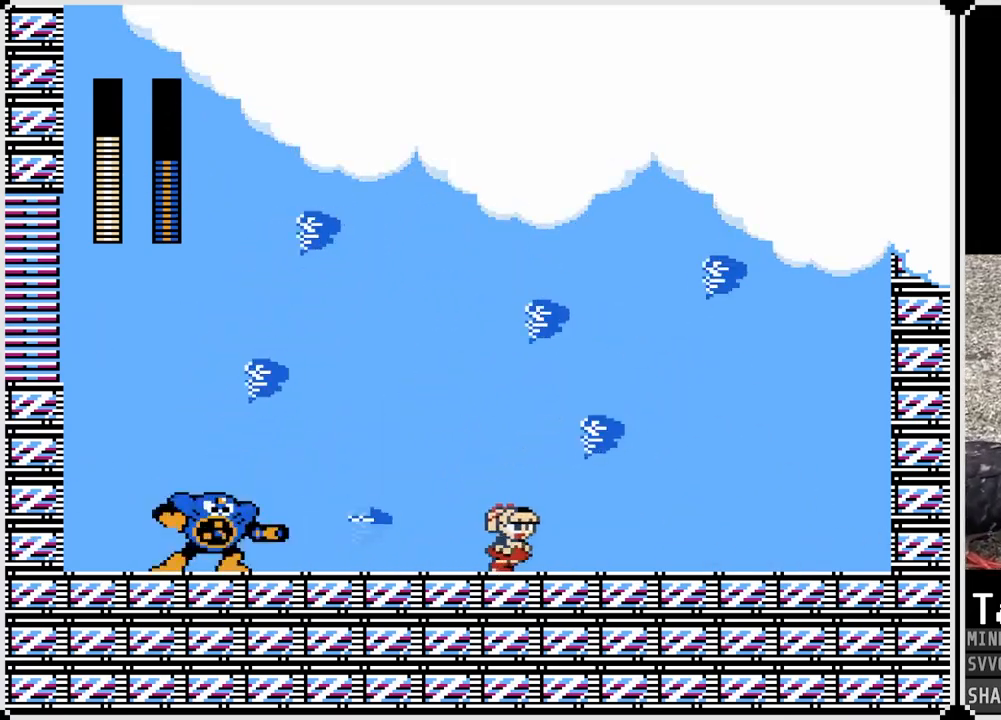
{"buttons": ["DPAD_LEFT"], "left_stick": "center", "right_stick": "center", "events": [[183, "DPAD_RIGHT", "up"], [200, "DPAD_LEFT", "down"]]}
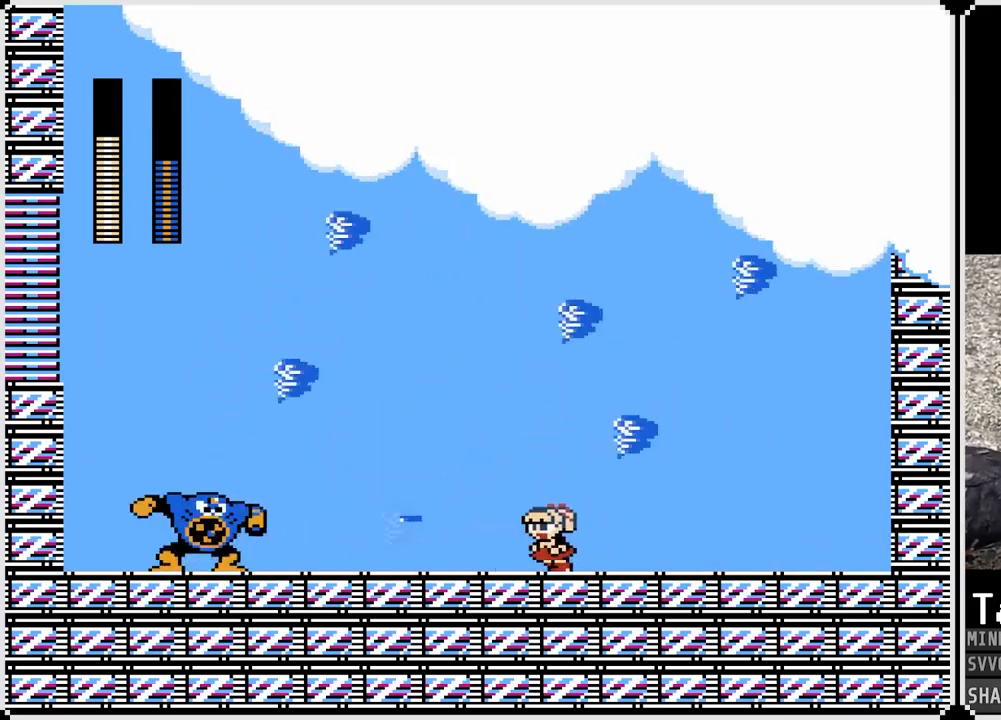
{"buttons": ["SQUARE", "DPAD_LEFT"], "left_stick": "center", "right_stick": "center", "events": [[17, "CROSS", "down"], [183, "CROSS", "up"], [400, "SQUARE", "down"]]}
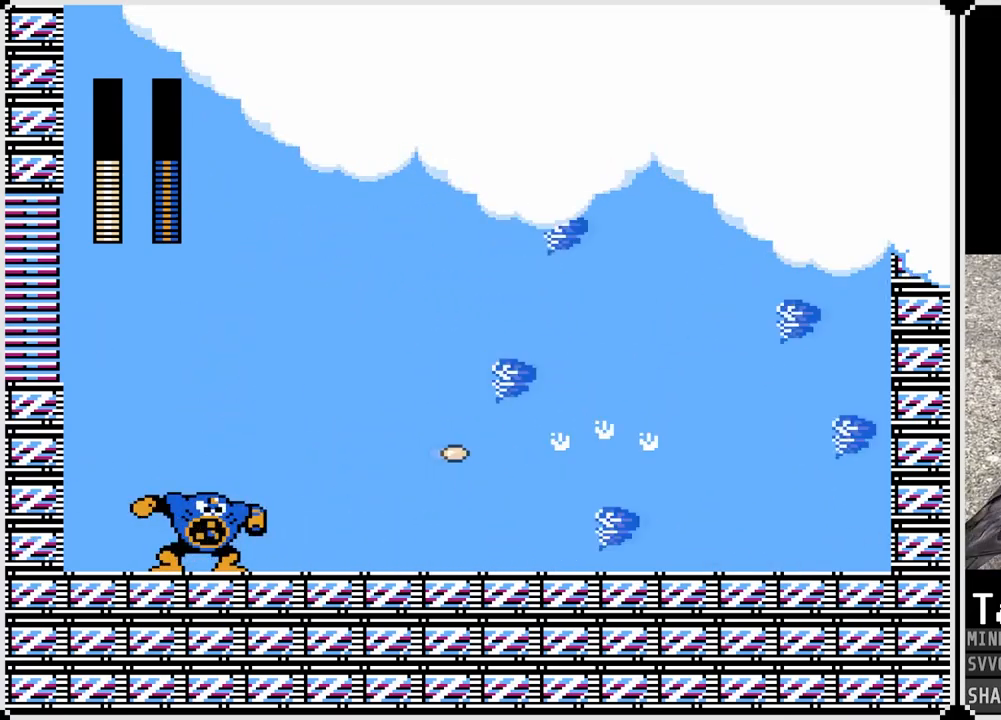
{"buttons": ["SQUARE", "DPAD_LEFT"], "left_stick": "center", "right_stick": "center", "events": [[67, "SQUARE", "up"], [267, "SQUARE", "down"], [367, "SQUARE", "up"], [433, "SQUARE", "down"]]}
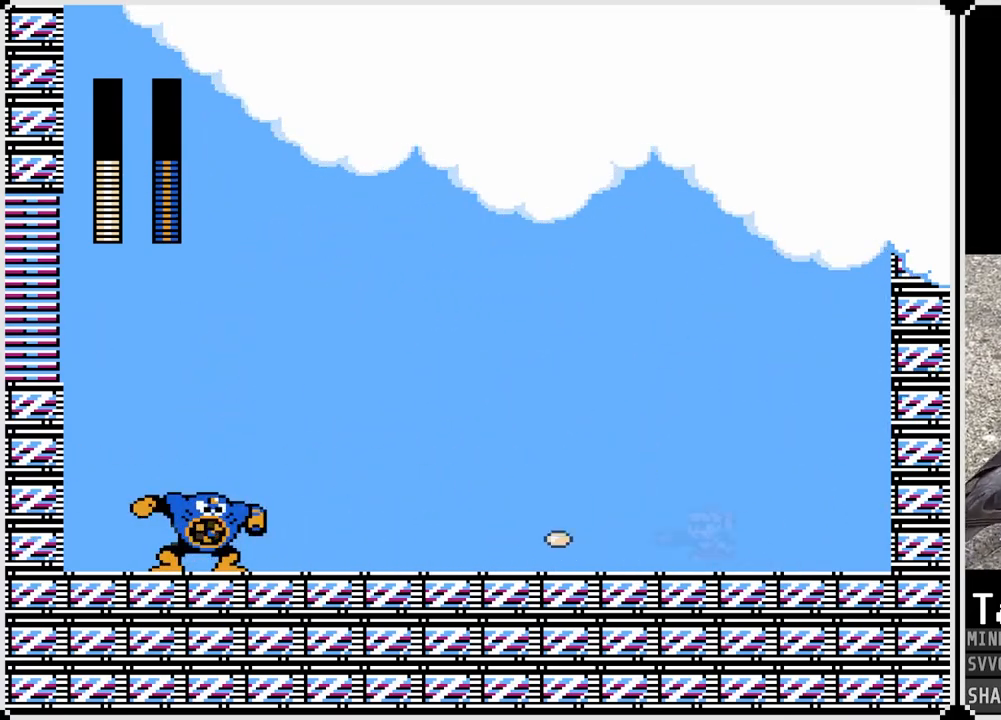
{"buttons": ["SQUARE", "DPAD_LEFT"], "left_stick": "center", "right_stick": "center", "events": [[33, "SQUARE", "up"], [100, "SQUARE", "down"], [167, "SQUARE", "up"], [383, "SQUARE", "down"]]}
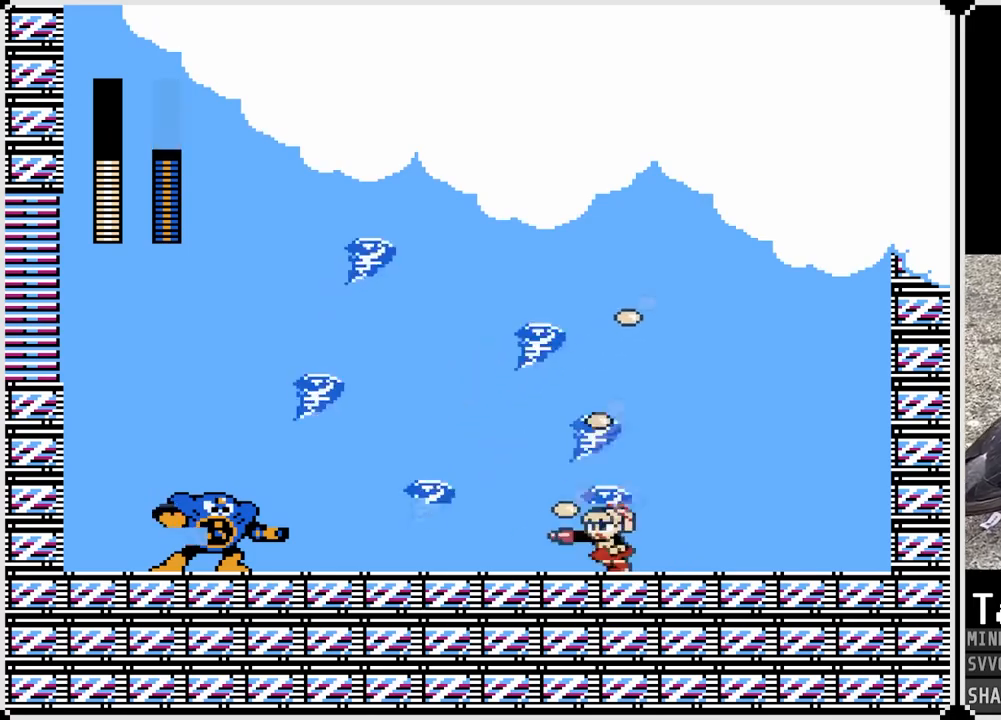
{"buttons": ["DPAD_LEFT"], "left_stick": "center", "right_stick": "center", "events": [[17, "SQUARE", "up"], [400, "SQUARE", "down"], [483, "SQUARE", "up"]]}
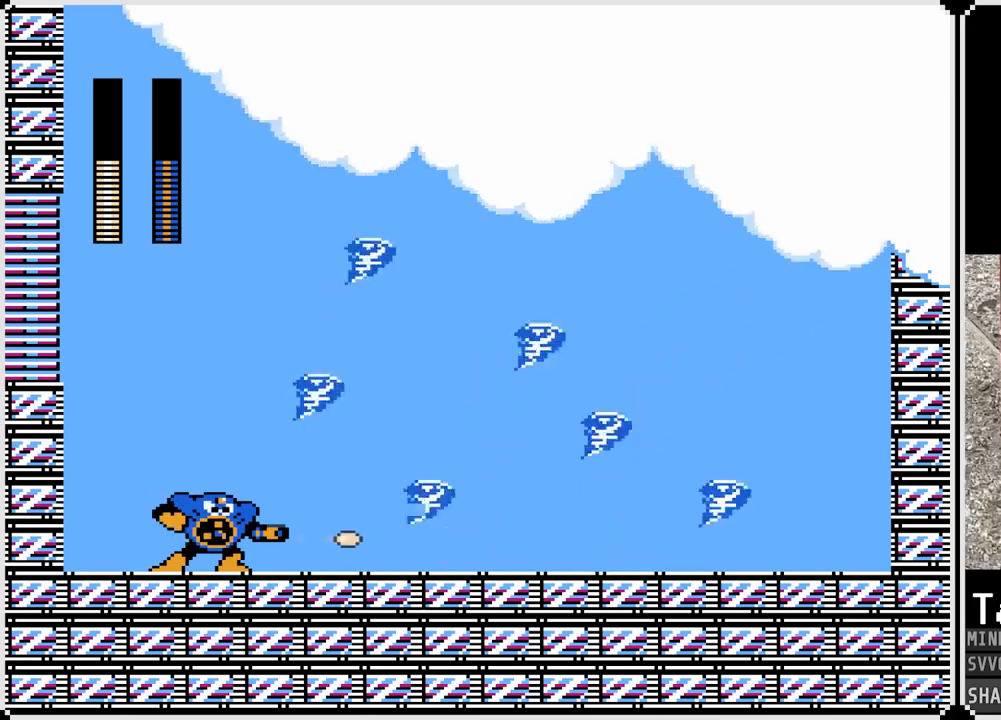
{"buttons": ["SQUARE", "DPAD_LEFT"], "left_stick": "center", "right_stick": "center", "events": [[233, "SQUARE", "down"], [333, "SQUARE", "up"], [417, "DPAD_LEFT", "up"], [450, "DPAD_LEFT", "down"], [500, "SQUARE", "down"]]}
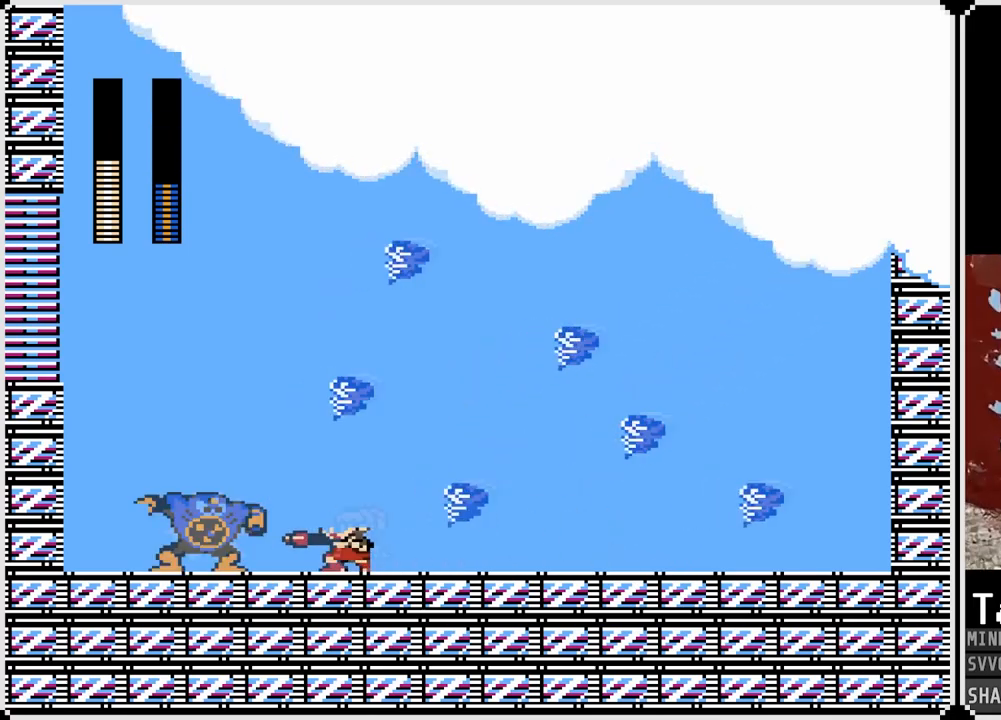
{"buttons": ["DPAD_LEFT"], "left_stick": "center", "right_stick": "center", "events": [[100, "SQUARE", "up"], [133, "DPAD_LEFT", "up"], [283, "DPAD_LEFT", "down"], [300, "SQUARE", "down"], [400, "SQUARE", "up"]]}
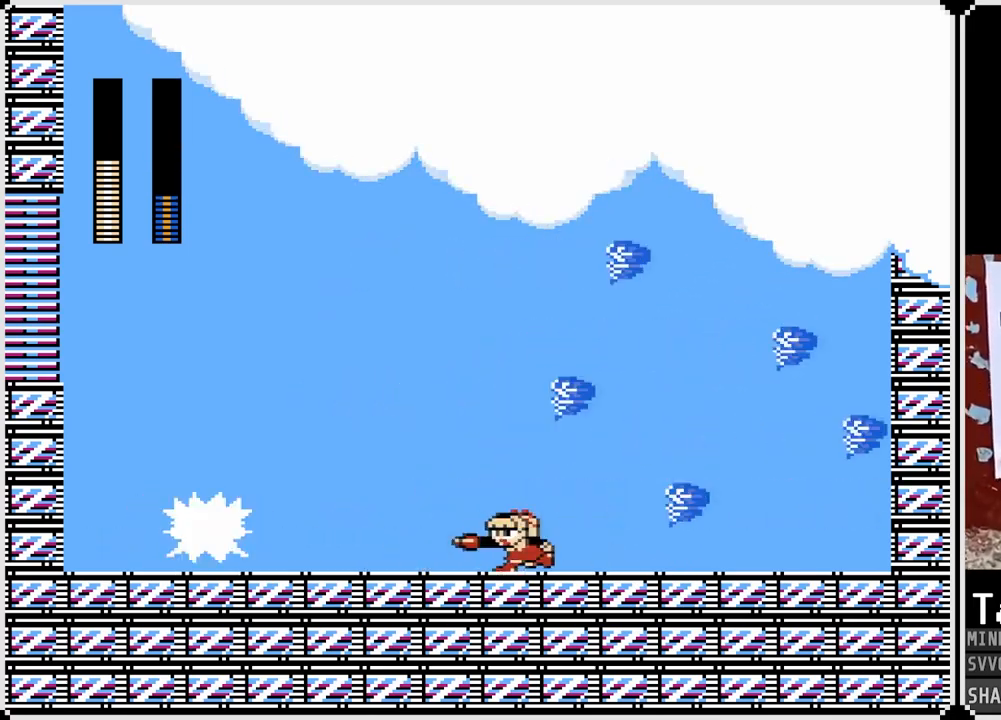
{"buttons": ["SQUARE", "DPAD_LEFT"], "left_stick": "center", "right_stick": "center", "events": [[83, "SQUARE", "down"], [200, "SQUARE", "up"], [383, "SQUARE", "down"]]}
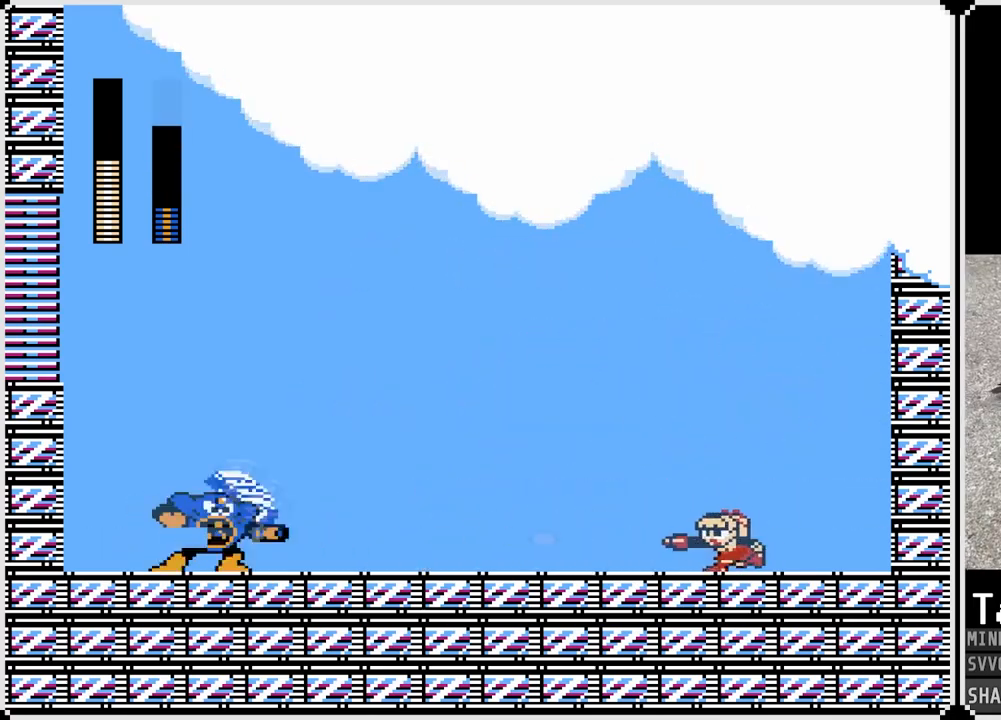
{"buttons": ["DPAD_LEFT"], "left_stick": "center", "right_stick": "center", "events": [[17, "SQUARE", "up"], [200, "SQUARE", "down"], [283, "SQUARE", "up"], [333, "DPAD_LEFT", "up"], [483, "DPAD_LEFT", "down"]]}
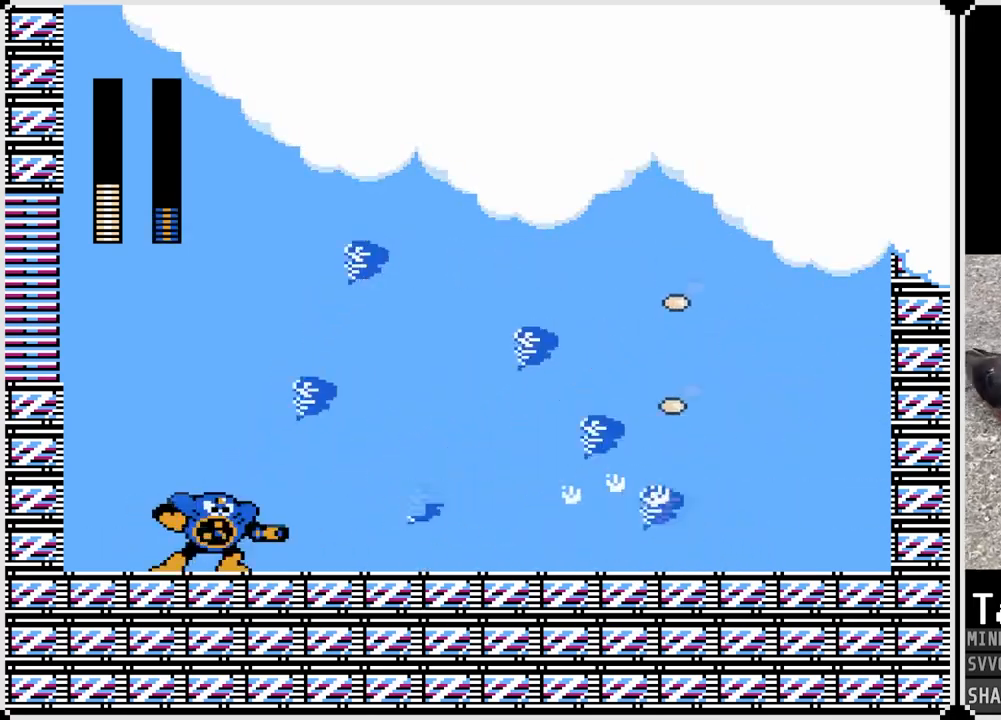
{"buttons": ["SQUARE", "DPAD_LEFT"], "left_stick": "center", "right_stick": "center", "events": [[83, "DPAD_LEFT", "up"], [100, "SQUARE", "down"], [150, "SQUARE", "up"], [233, "DPAD_LEFT", "down"], [450, "SQUARE", "down"]]}
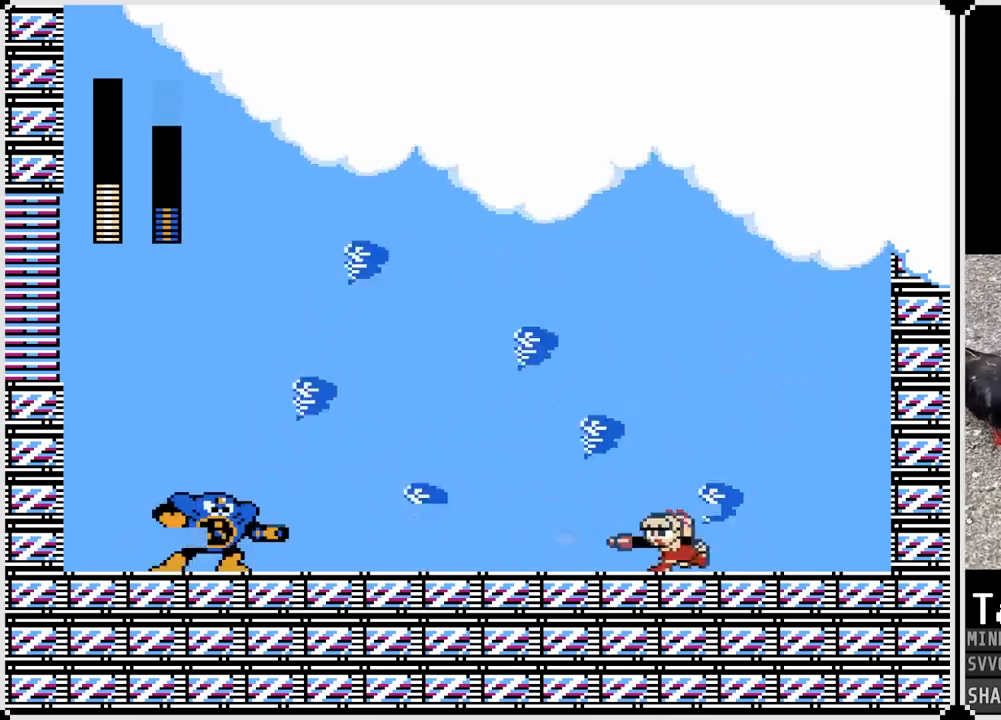
{"buttons": ["SQUARE", "DPAD_LEFT"], "left_stick": "center", "right_stick": "center", "events": [[67, "SQUARE", "up"], [167, "SQUARE", "down"], [250, "SQUARE", "up"], [500, "SQUARE", "down"]]}
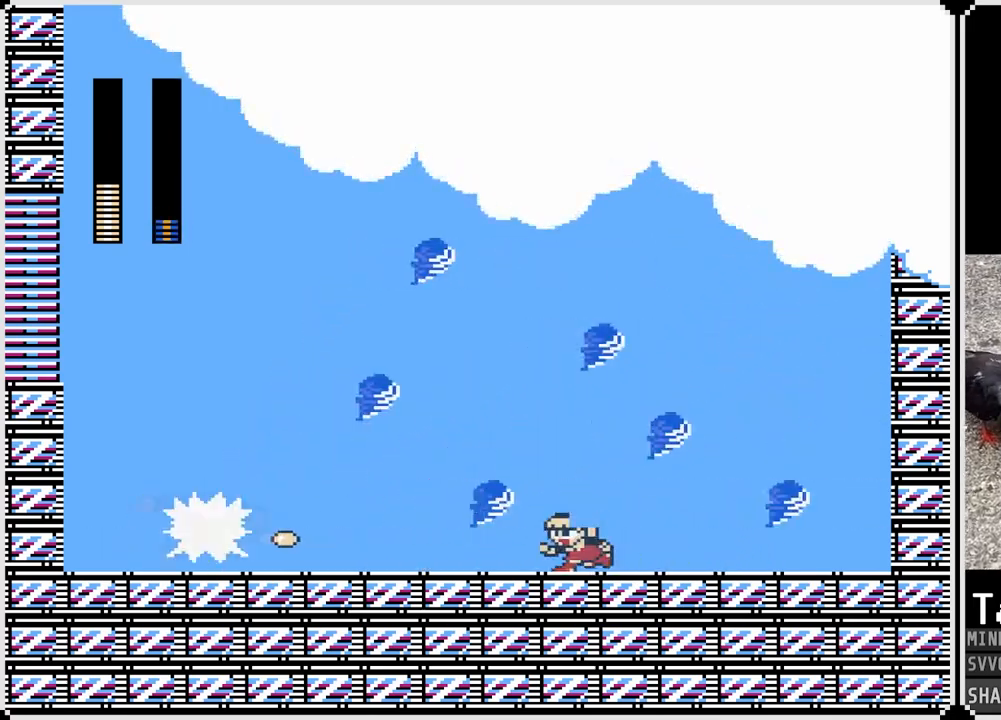
{"buttons": ["DPAD_LEFT"], "left_stick": "center", "right_stick": "center", "events": [[133, "SQUARE", "up"], [317, "SQUARE", "down"], [467, "SQUARE", "up"]]}
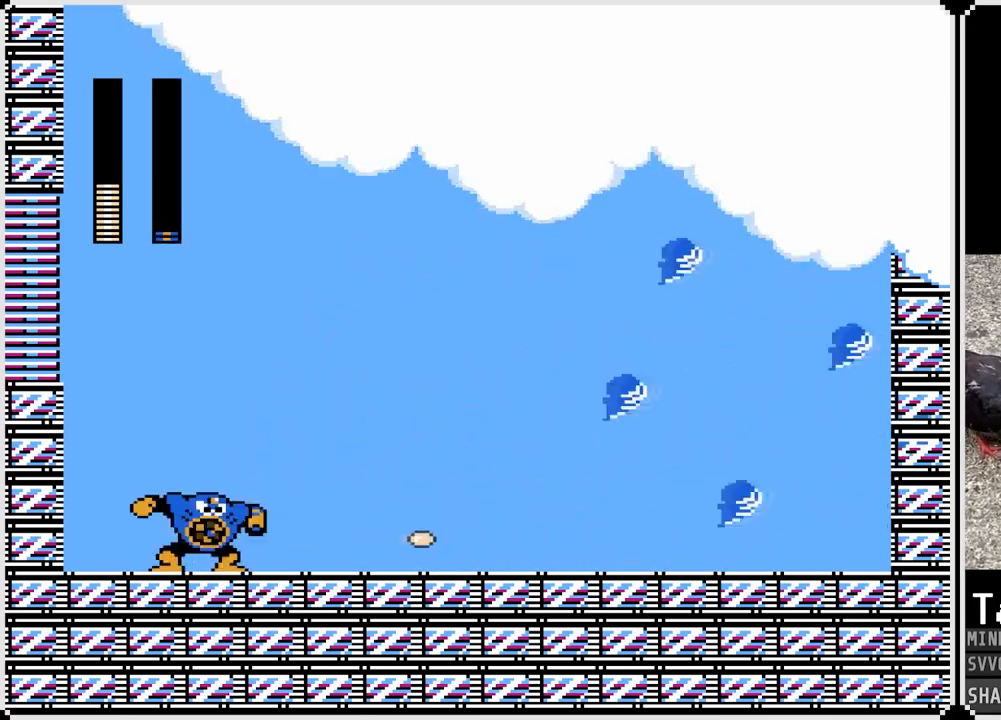
{"buttons": ["SQUARE", "DPAD_LEFT"], "left_stick": "center", "right_stick": "center", "events": [[150, "SQUARE", "down"], [283, "SQUARE", "up"], [467, "SQUARE", "down"]]}
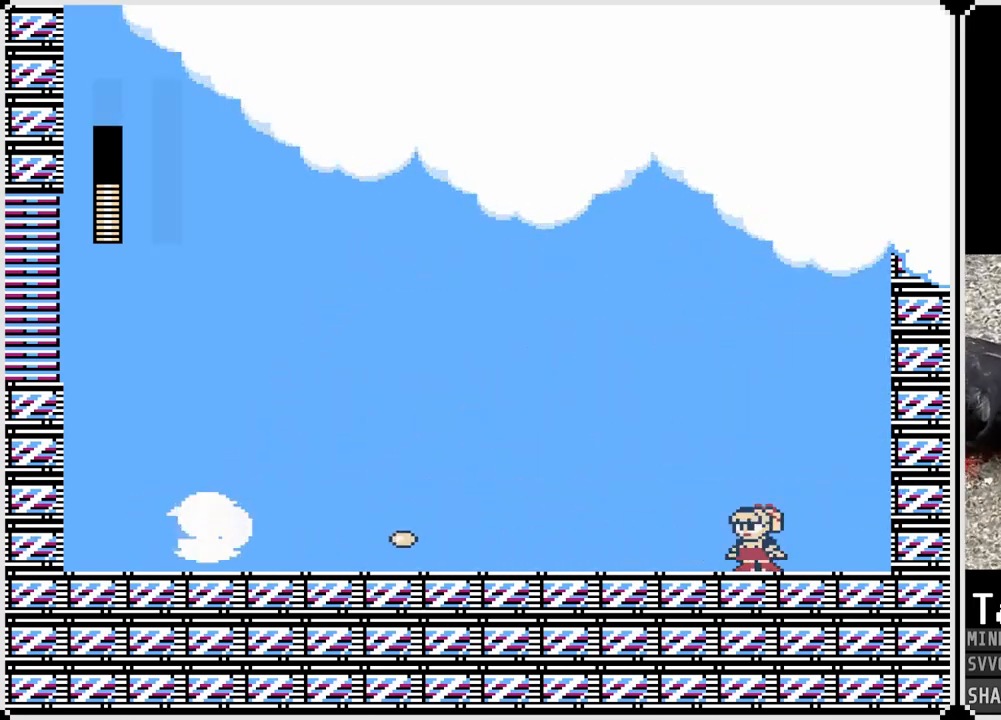
{"buttons": ["DPAD_LEFT"], "left_stick": "center", "right_stick": "center", "events": [[100, "SQUARE", "up"]]}
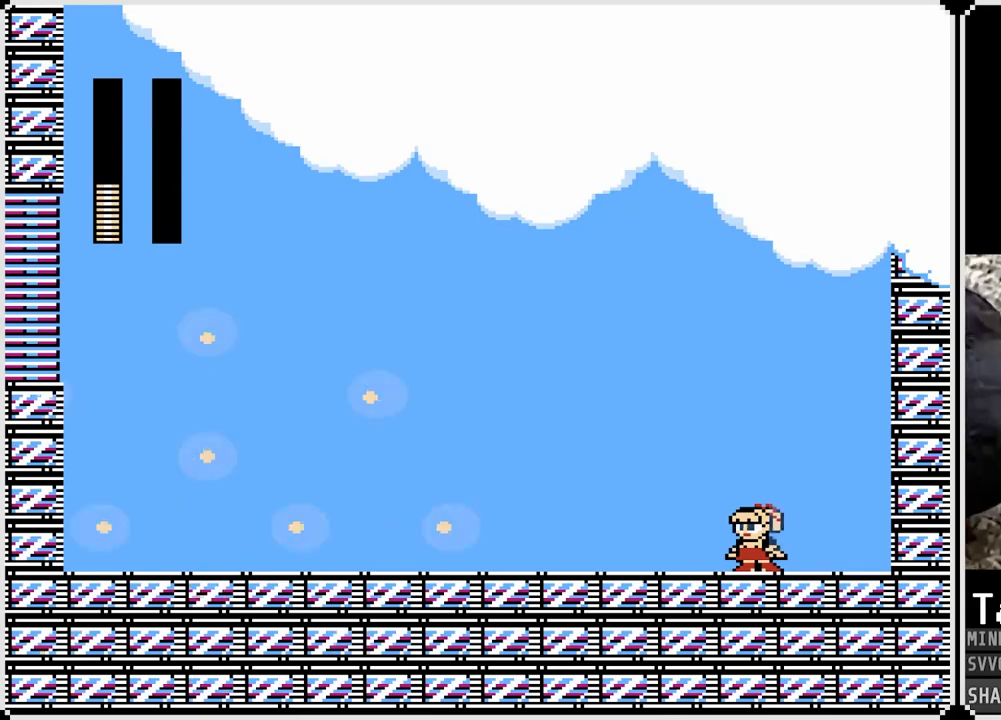
{"buttons": [], "left_stick": "center", "right_stick": "center", "events": [[233, "DPAD_LEFT", "up"]]}